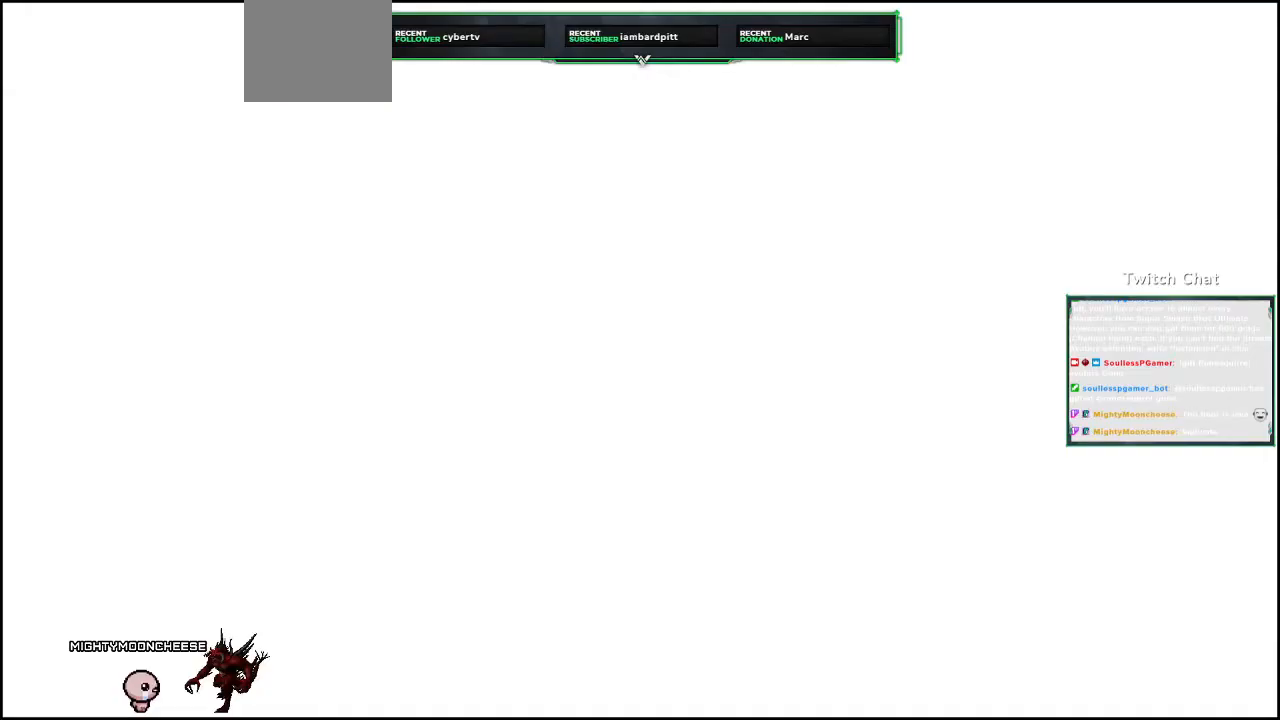
Gameplay with a controller (PlayStation layout); each line is a JSON object with the inputs held at the frame after it (dt_ms = milliseconds from this image to that frame). "events" lists button and stick changes between this image and that frame as [ms after this image, input, new state], when the widget could be followed in between.
{"dt_ms": 500, "buttons": [], "left_stick": "center", "right_stick": "center", "events": []}
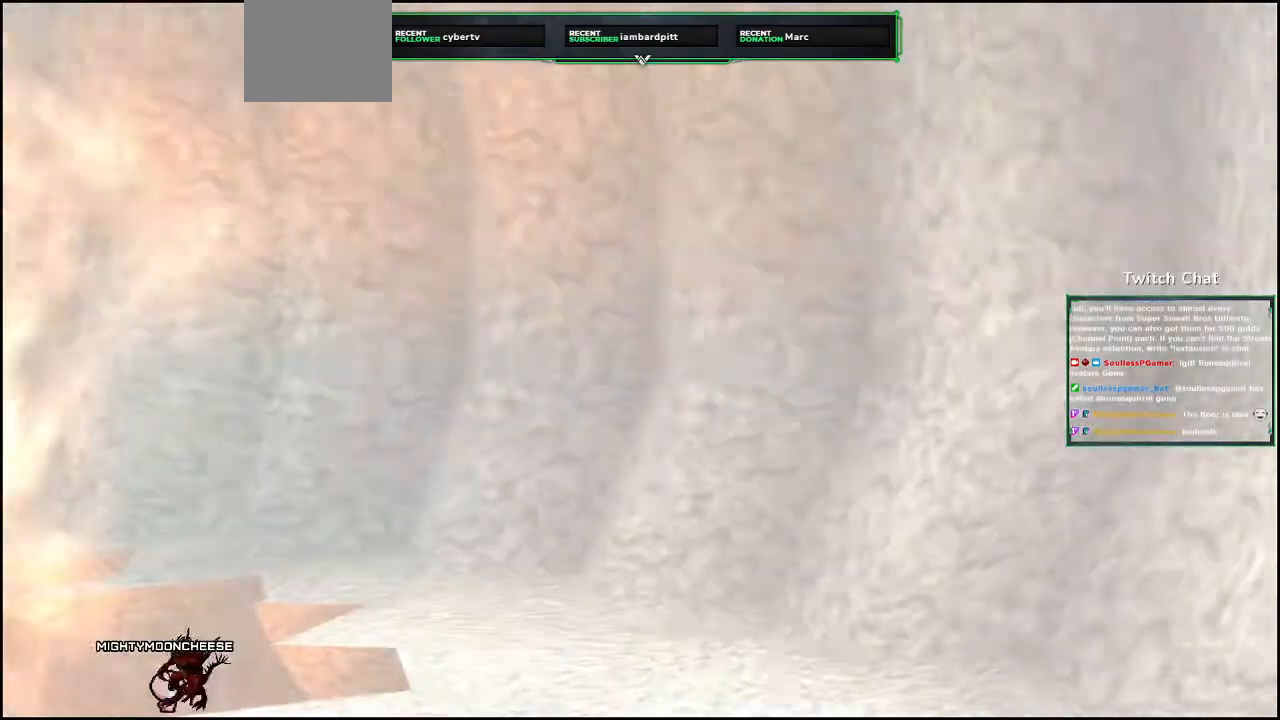
{"dt_ms": 1000, "buttons": [], "left_stick": "center", "right_stick": "center"}
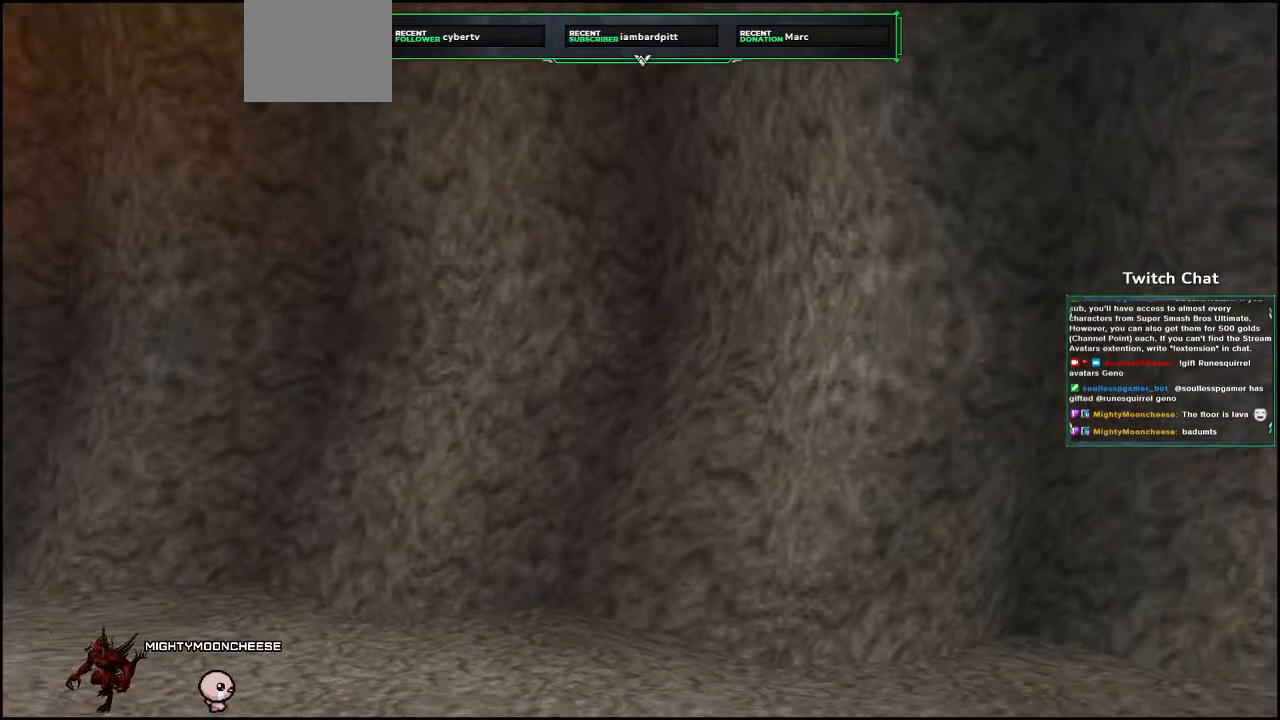
{"dt_ms": 500, "buttons": [], "left_stick": "down-right", "right_stick": "center", "events": [[117, "left_stick", "down-right"]]}
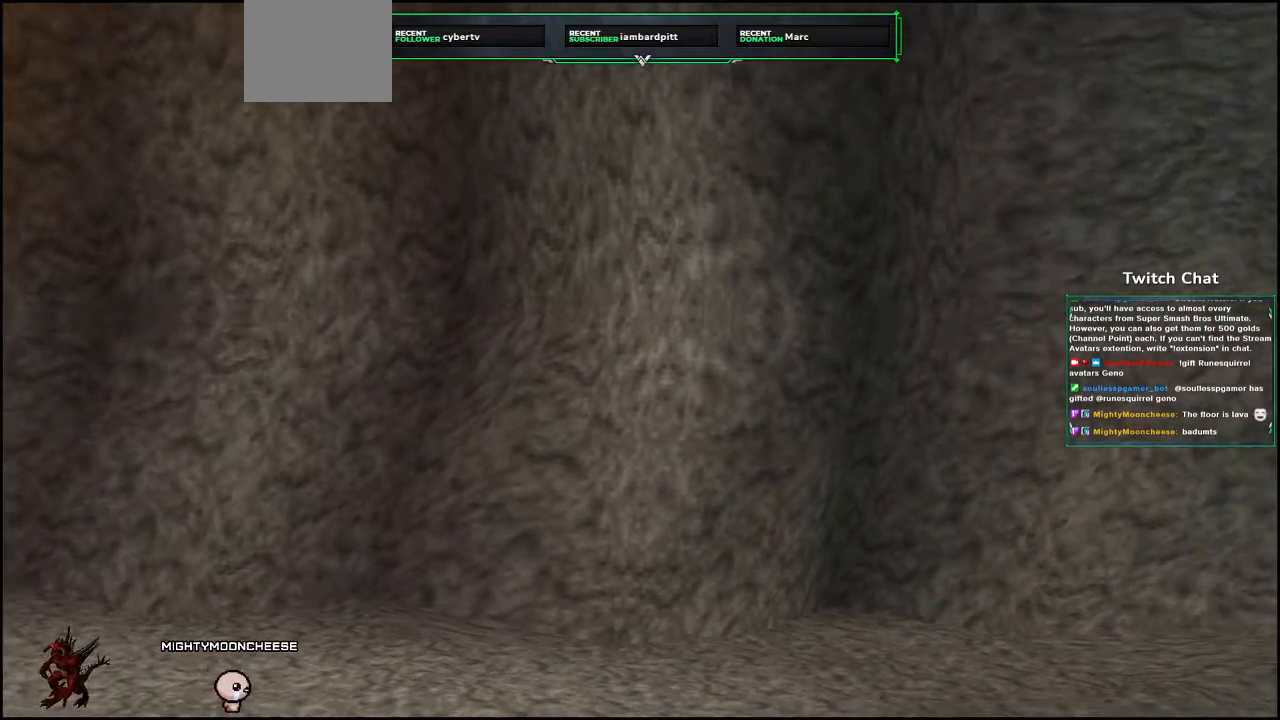
{"dt_ms": 500, "buttons": [], "left_stick": "down-right", "right_stick": "center", "events": [[67, "left_stick", "center"], [317, "left_stick", "right"], [417, "left_stick", "down-right"]]}
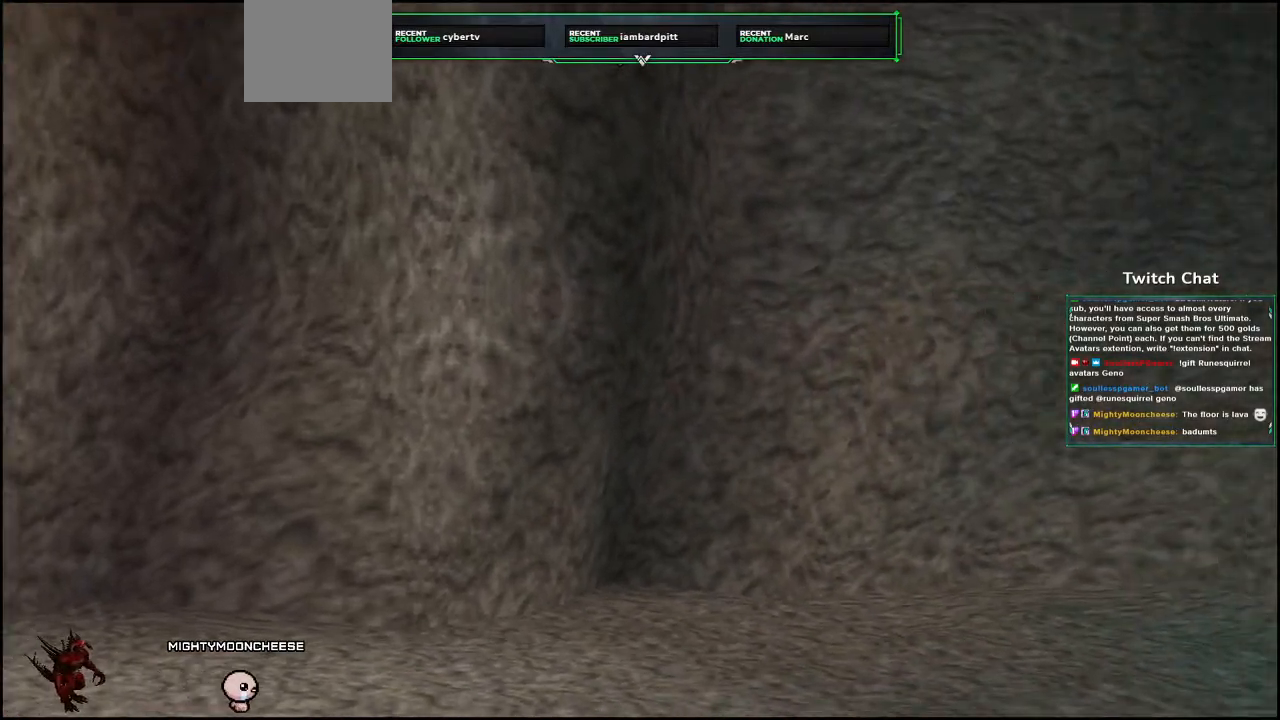
{"dt_ms": 500, "buttons": [], "left_stick": "center", "right_stick": "center", "events": [[33, "left_stick", "center"], [117, "left_stick", "right"], [317, "left_stick", "center"], [417, "left_stick", "down-right"], [467, "left_stick", "center"]]}
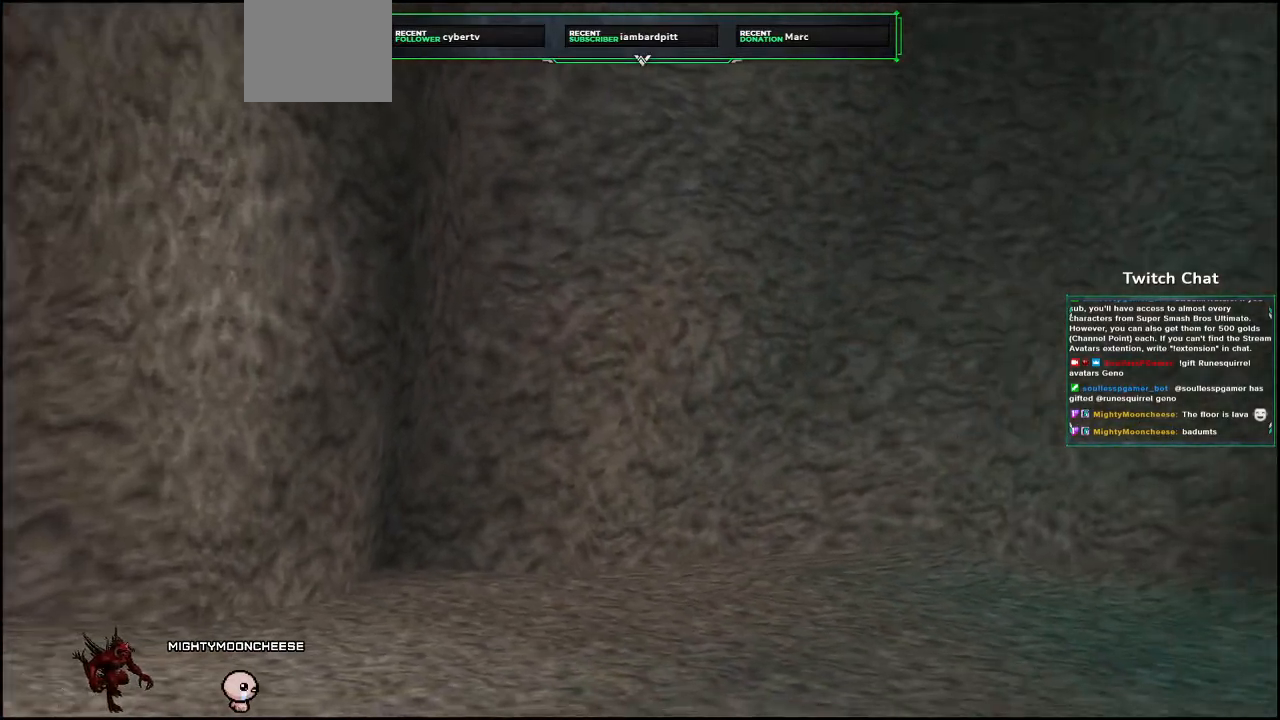
{"dt_ms": 500, "buttons": [], "left_stick": "center", "right_stick": "center", "events": []}
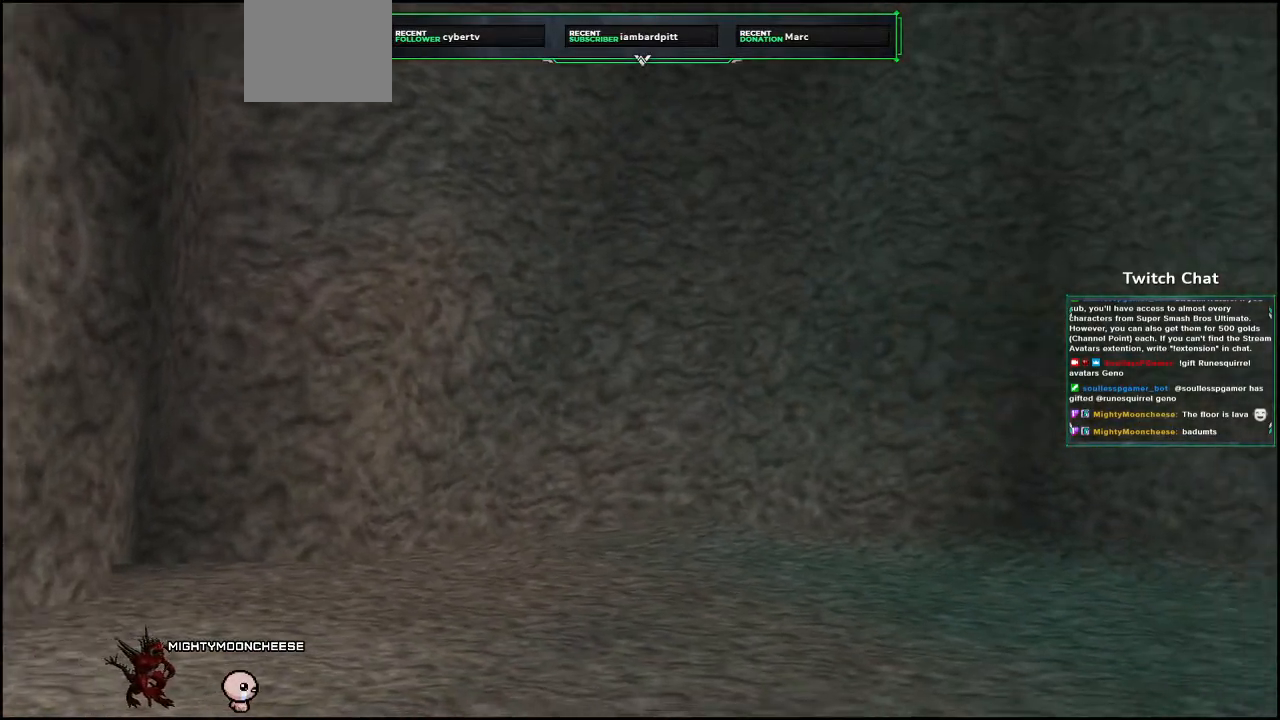
{"dt_ms": 500, "buttons": [], "left_stick": "center", "right_stick": "center", "events": []}
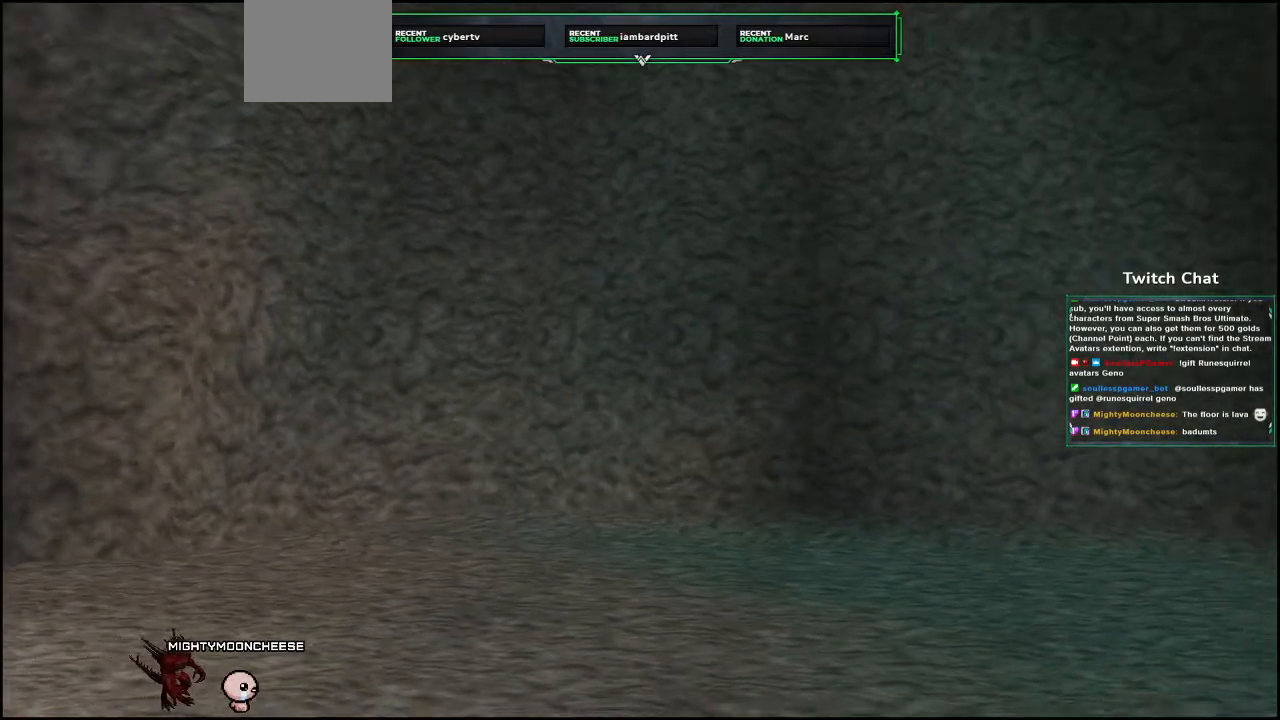
{"dt_ms": 500, "buttons": [], "left_stick": "center", "right_stick": "center", "events": []}
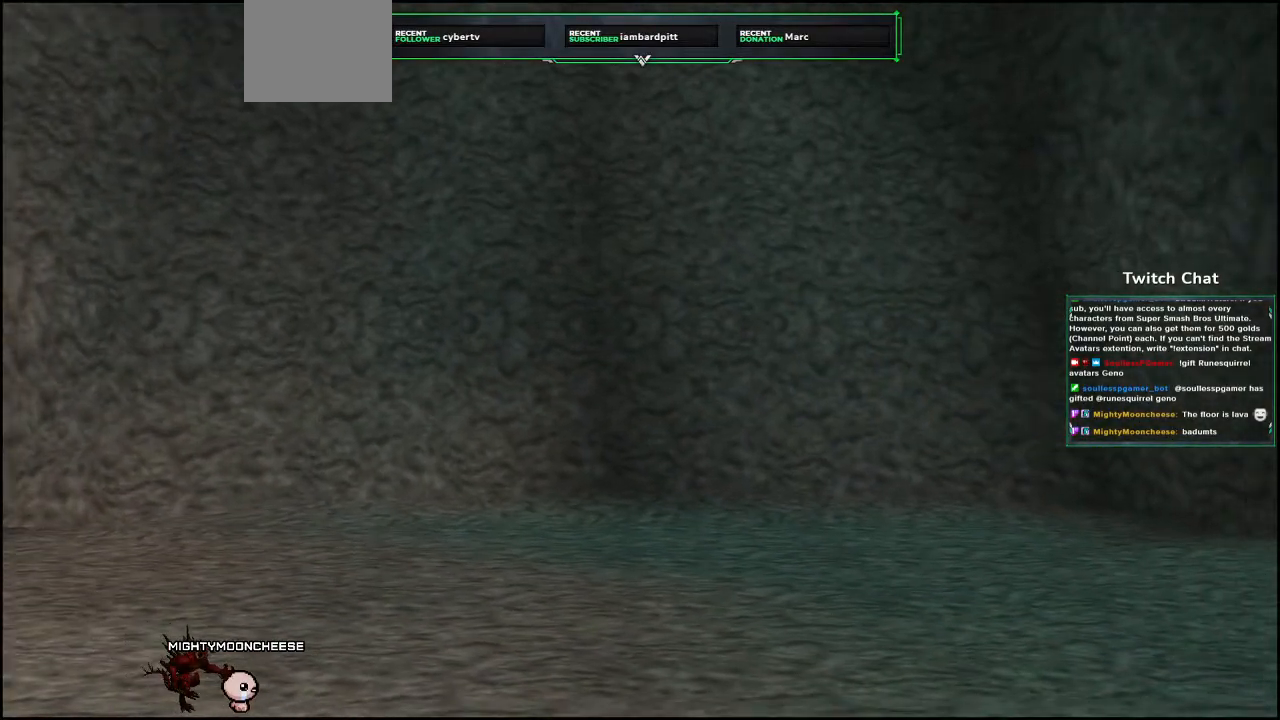
{"dt_ms": 1000, "buttons": [], "left_stick": "center", "right_stick": "right"}
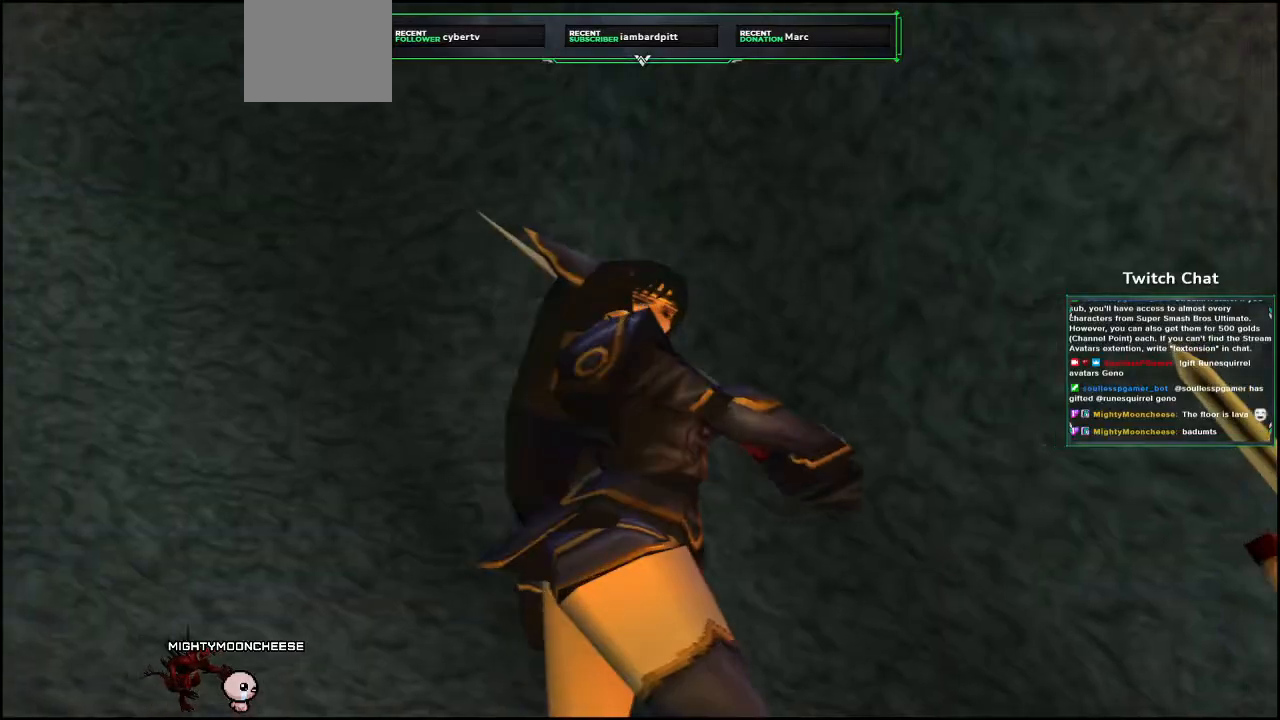
{"dt_ms": 500, "buttons": [], "left_stick": "center", "right_stick": "center"}